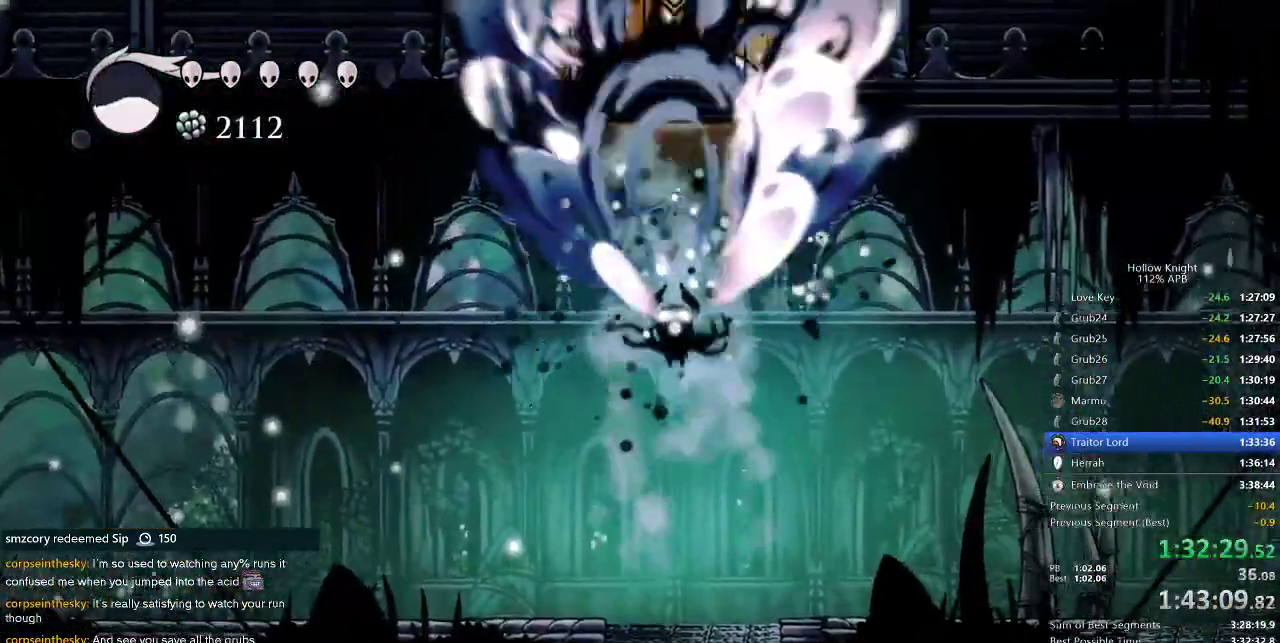
Gameplay with keyboard; each line is a JSON object with the keys held at the frame after it. "events" lists presses ("down") and releases ("up") of "cdash", "dash", "dnail", "down", "heal", "inv", "jump", "left", "nail", "right", "spell" and "up" between this image and that frame as [ms after this image, input, new state], when the widget could be followed in between. No other keys are recorded. Mouse input is not recorded. Key names are as the overlay labels them; some are game actions (e.g. jump) rather than physical keys.
{"keys": ["up"], "events": [[134, "right", "down"], [167, "right", "up"], [250, "spell", "down"], [400, "spell", "up"]]}
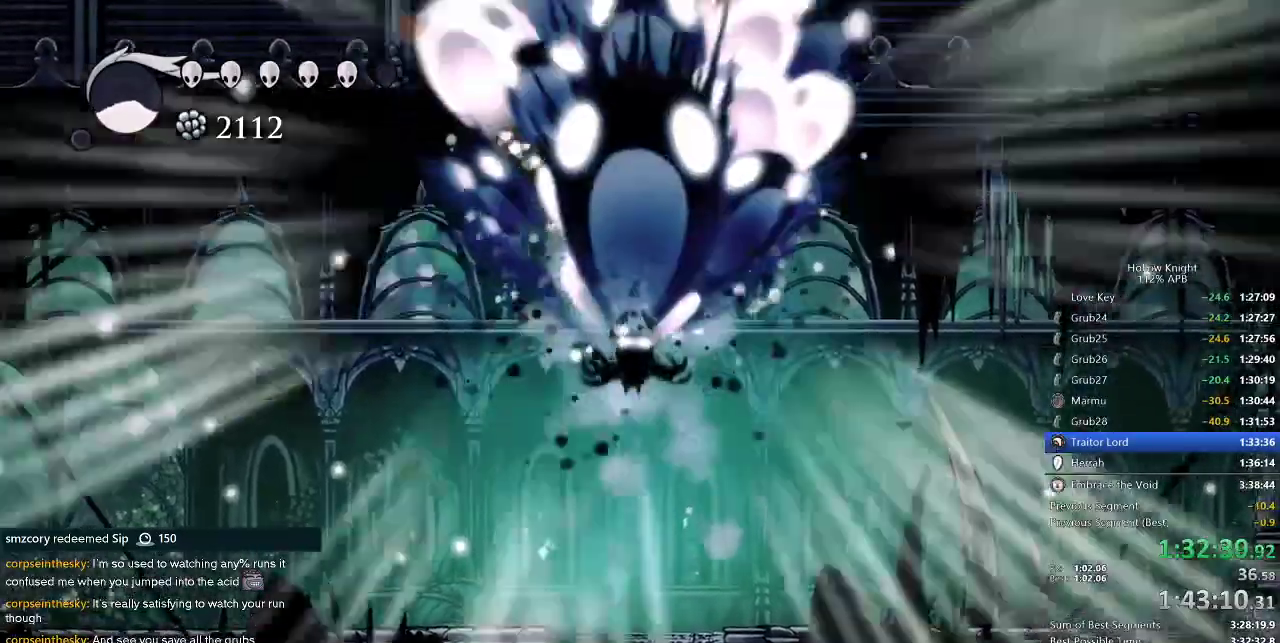
{"keys": [], "events": [[100, "up", "up"]]}
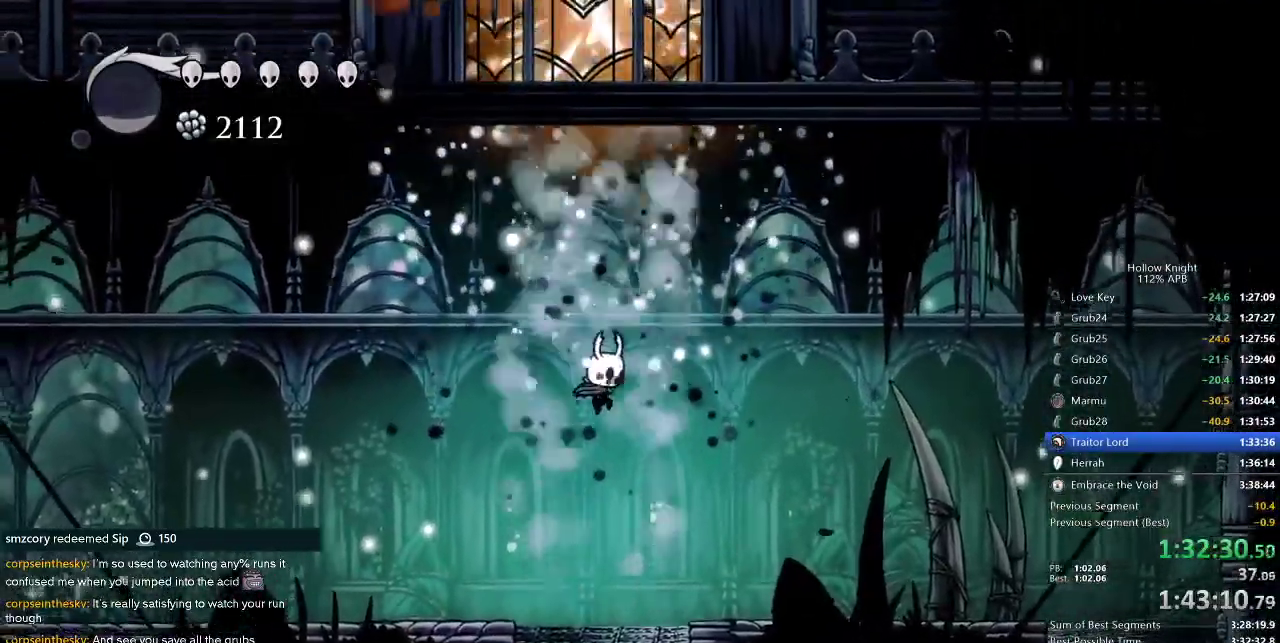
{"keys": ["down", "jump"], "events": [[434, "down", "down"], [484, "jump", "down"]]}
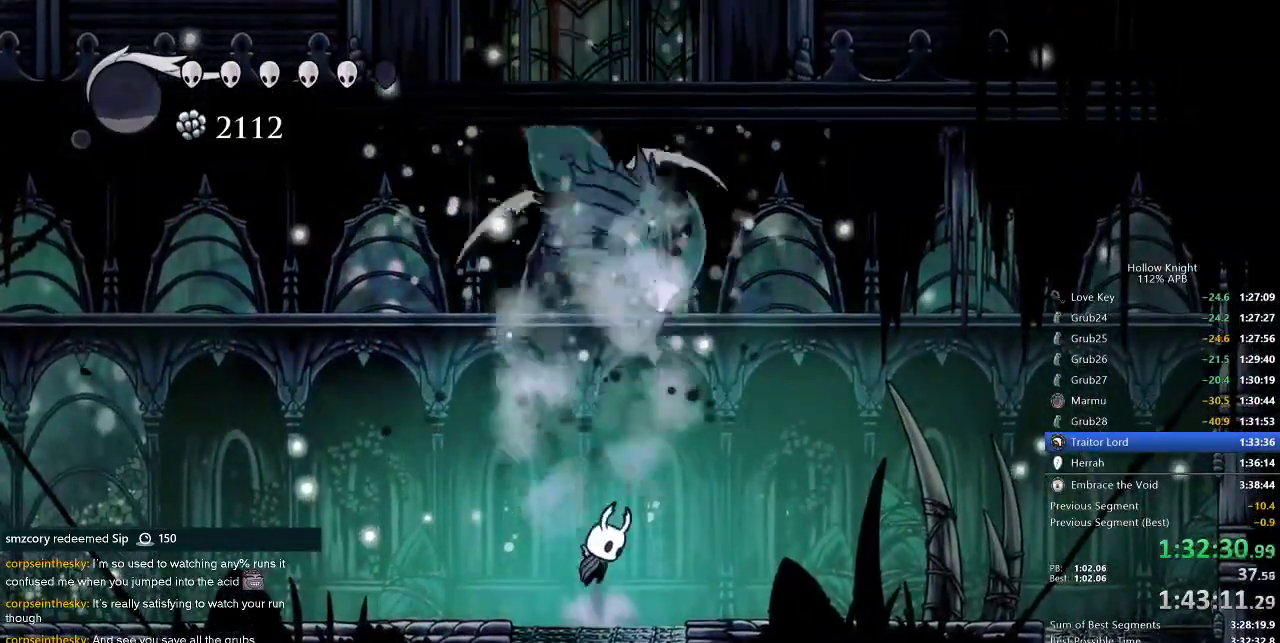
{"keys": [], "events": [[117, "jump", "up"], [117, "spell", "down"], [267, "spell", "up"], [400, "down", "up"]]}
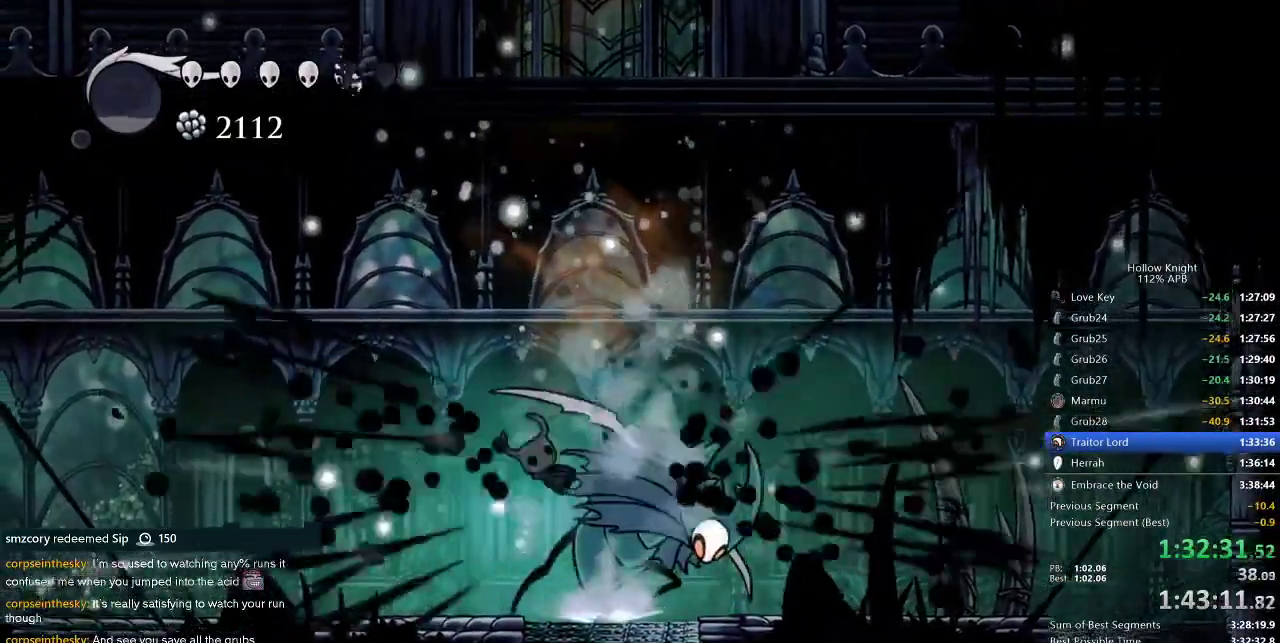
{"keys": [], "events": [[84, "right", "down"], [217, "nail", "down"], [284, "right", "up"], [317, "nail", "up"]]}
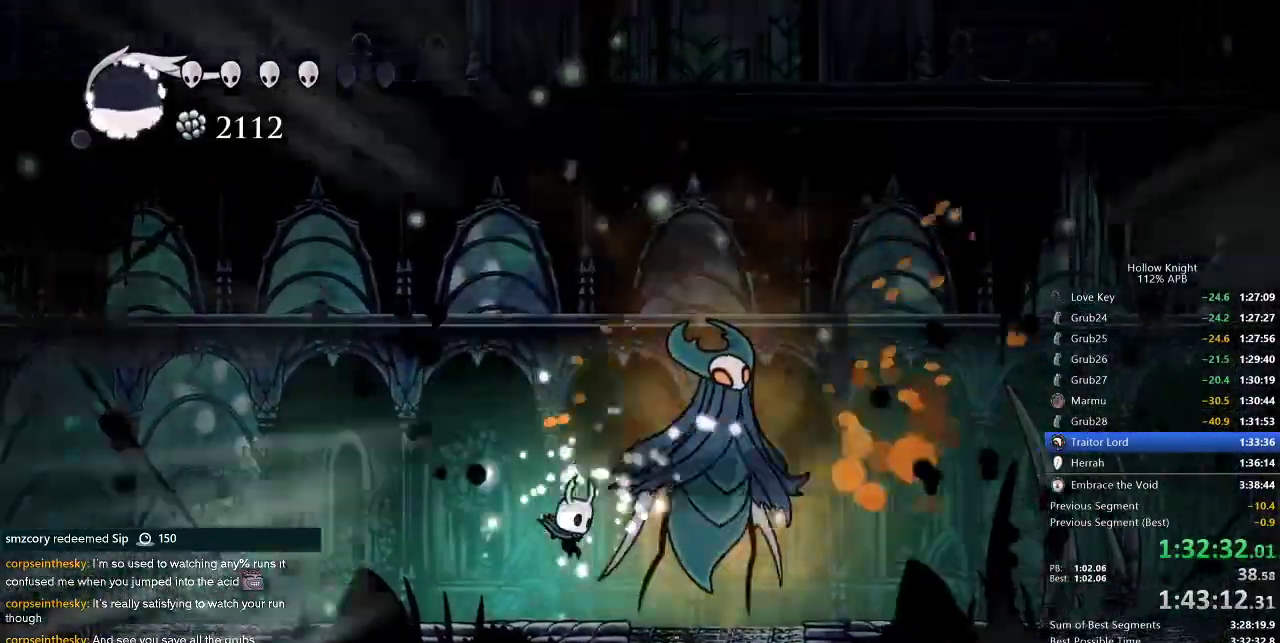
{"keys": [], "events": [[34, "right", "down"], [67, "nail", "down"], [67, "right", "up"], [150, "nail", "up"], [400, "right", "down"], [484, "right", "up"]]}
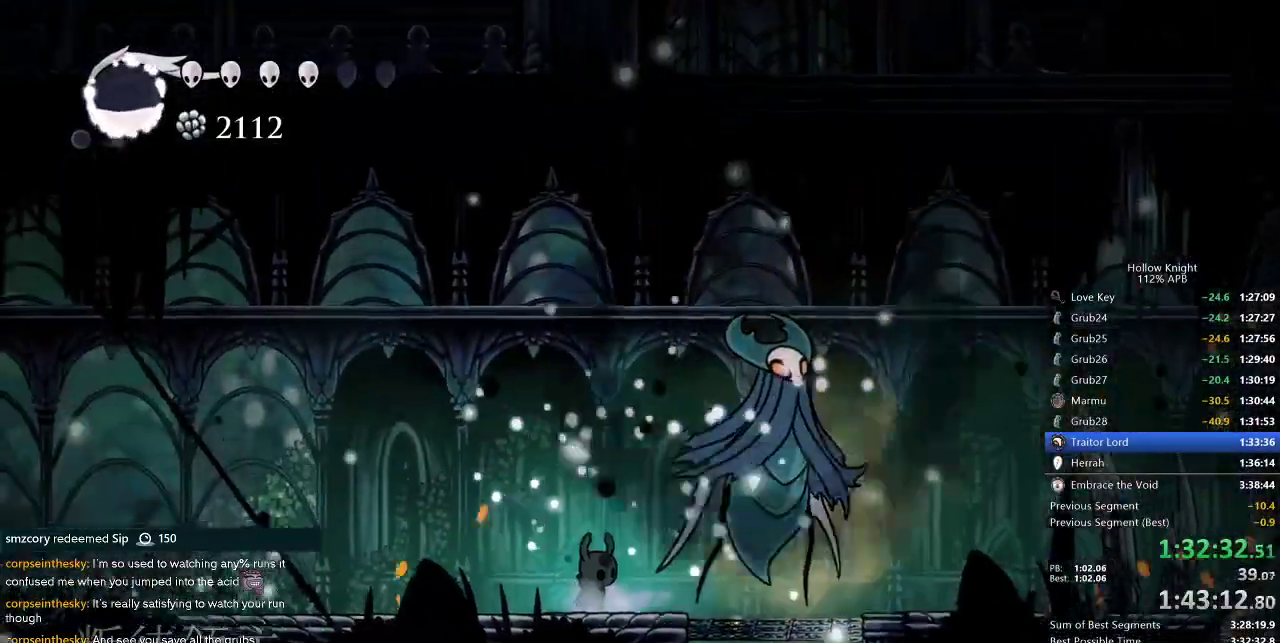
{"keys": [], "events": [[84, "right", "down"], [217, "right", "up"], [300, "right", "down"], [467, "right", "up"]]}
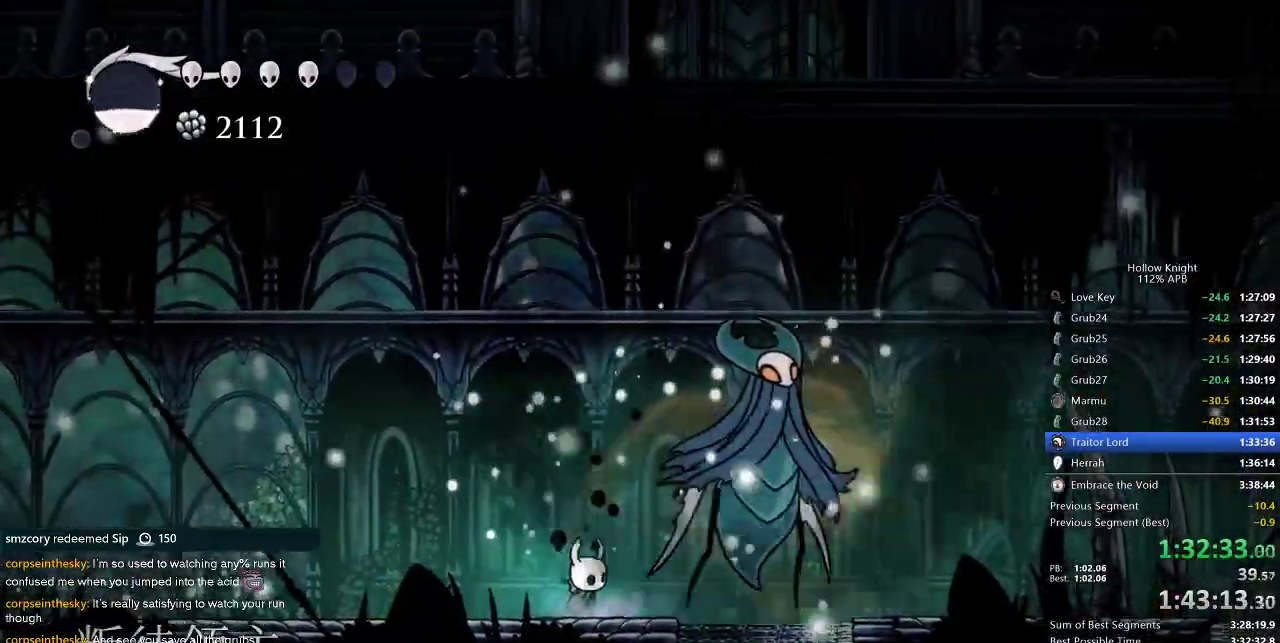
{"keys": [], "events": []}
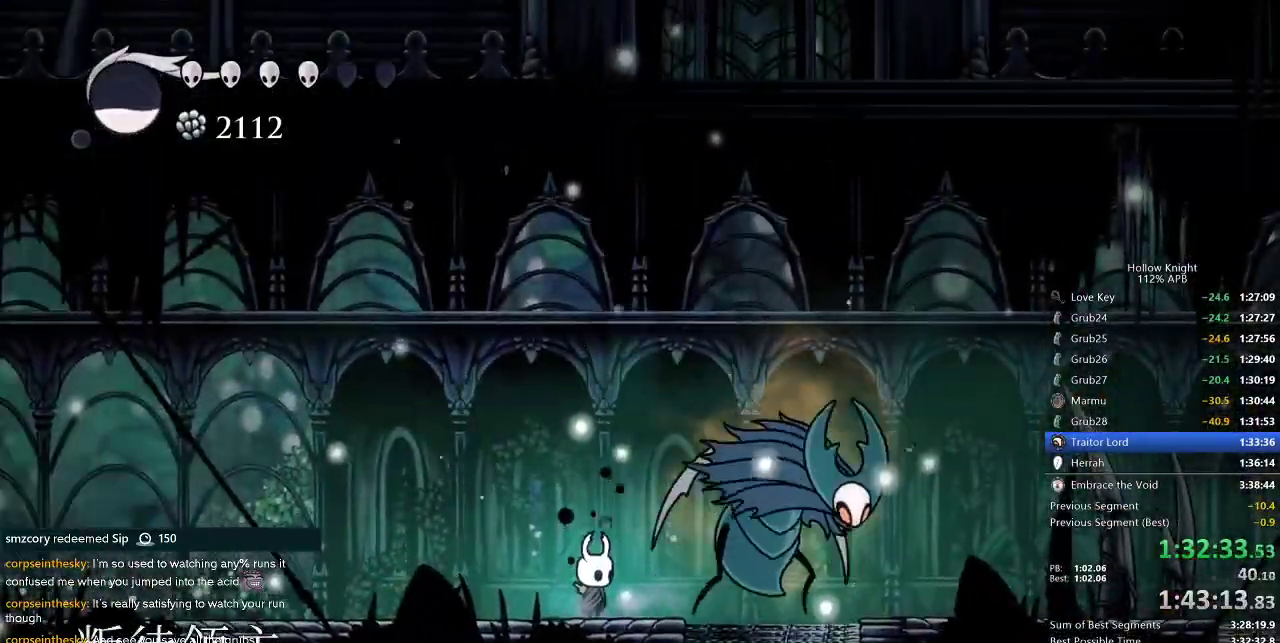
{"keys": [], "events": [[200, "right", "down"], [250, "nail", "down"], [317, "right", "up"], [334, "nail", "up"]]}
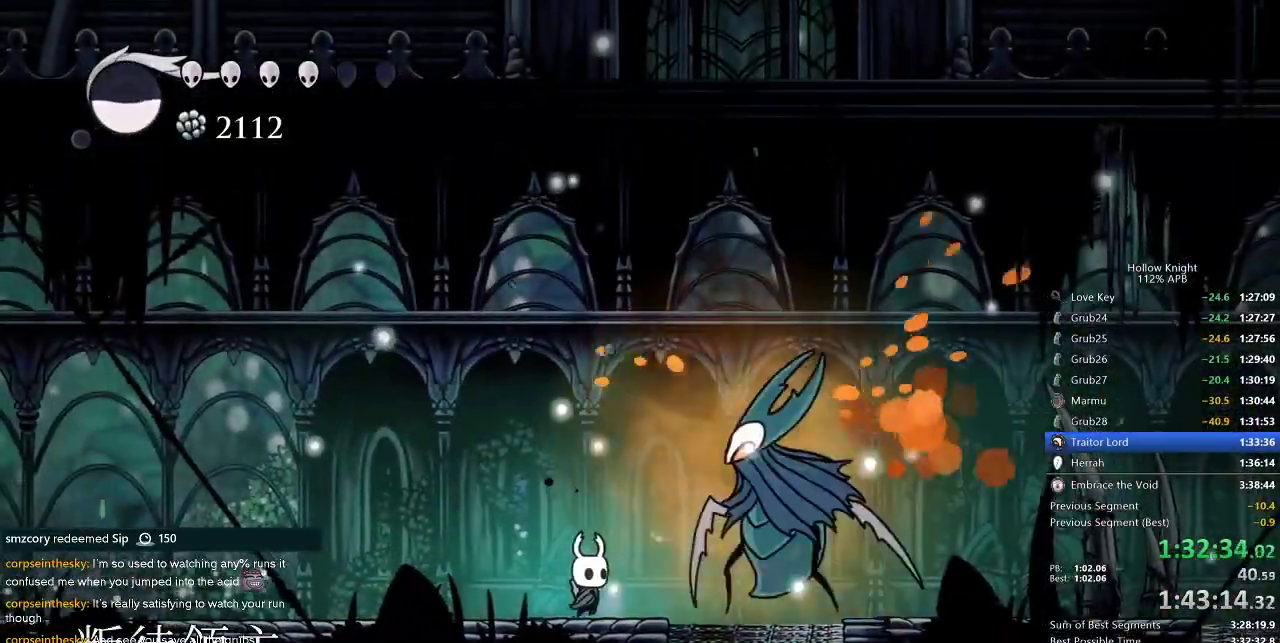
{"keys": ["up"], "events": [[34, "right", "down"], [117, "nail", "down"], [117, "right", "up"], [234, "nail", "up"], [400, "up", "down"], [450, "spell", "down"], [500, "spell", "up"]]}
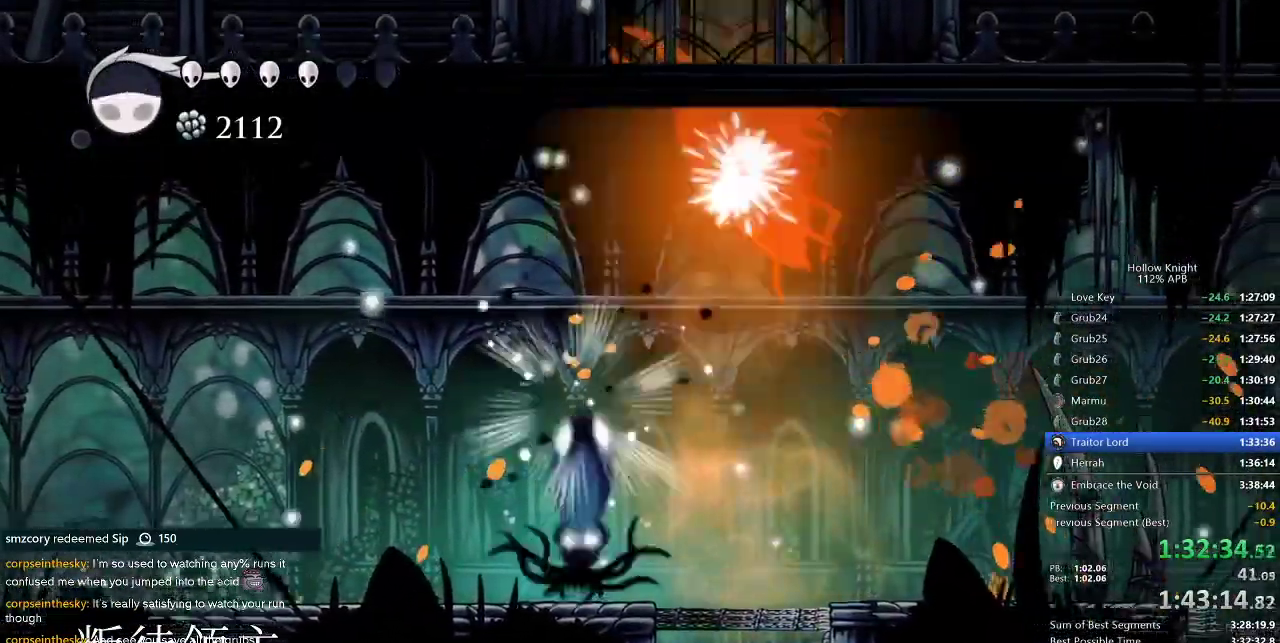
{"keys": [], "events": [[84, "up", "up"], [184, "right", "down"], [484, "right", "up"]]}
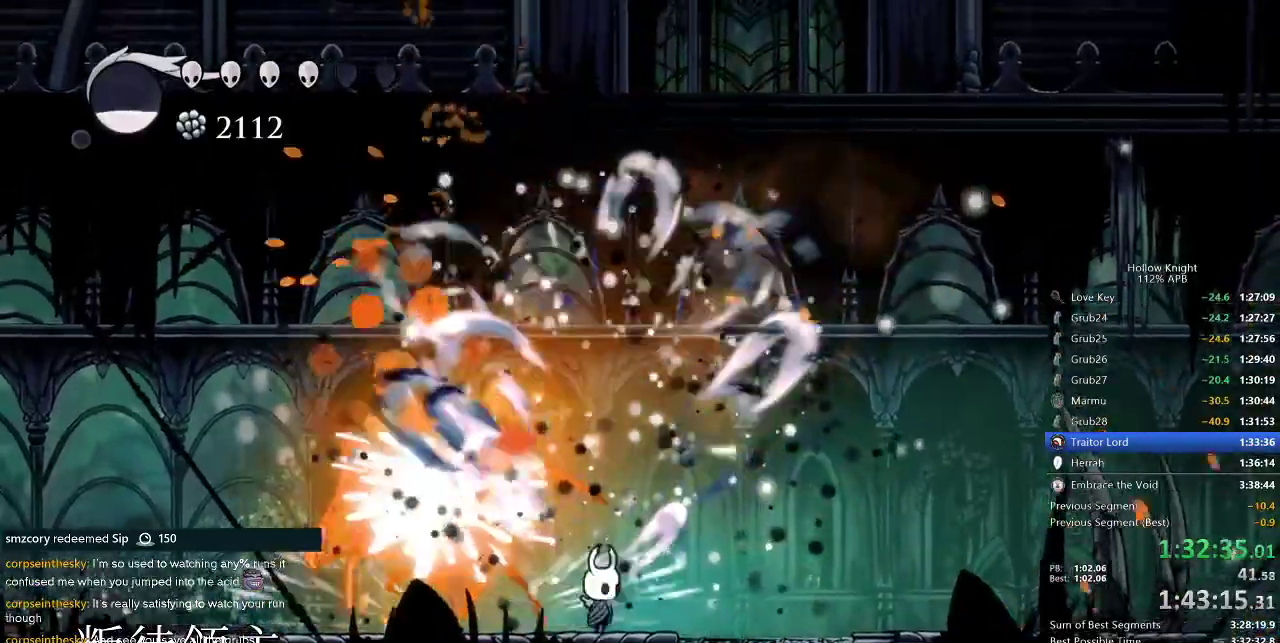
{"keys": [], "events": [[50, "left", "down"], [167, "left", "up"], [234, "nail", "down"], [350, "nail", "up"]]}
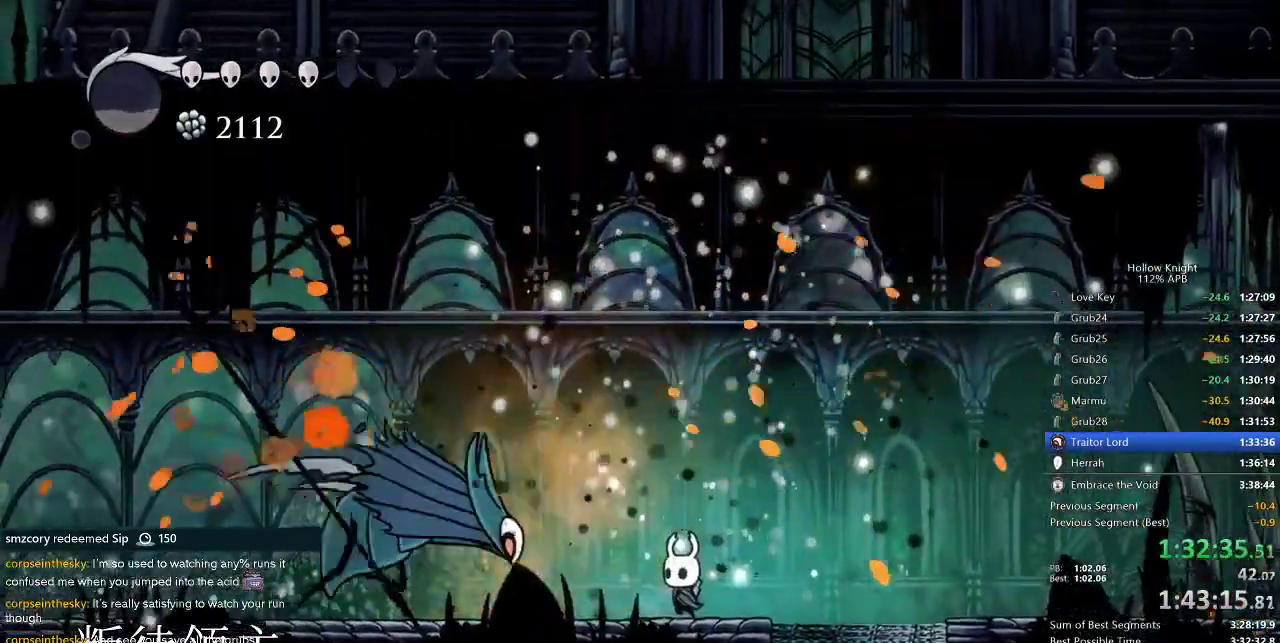
{"keys": [], "events": [[34, "left", "down"], [84, "left", "up"], [84, "nail", "down"], [217, "nail", "up"]]}
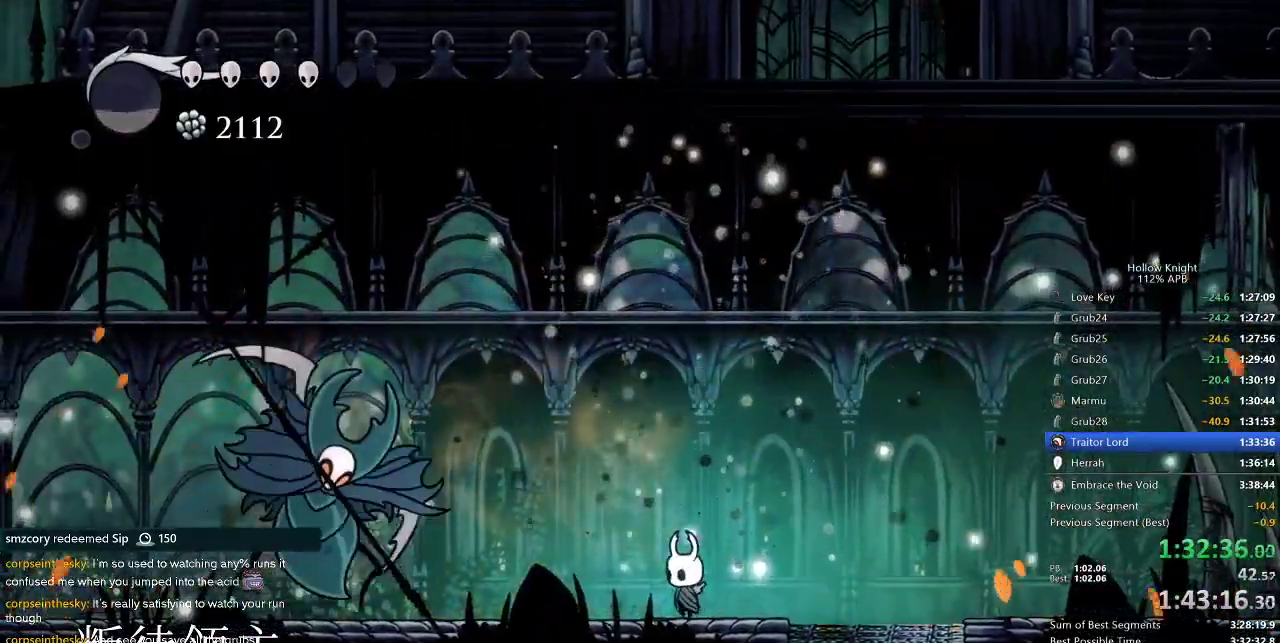
{"keys": [], "events": [[234, "right", "down"], [417, "right", "up"]]}
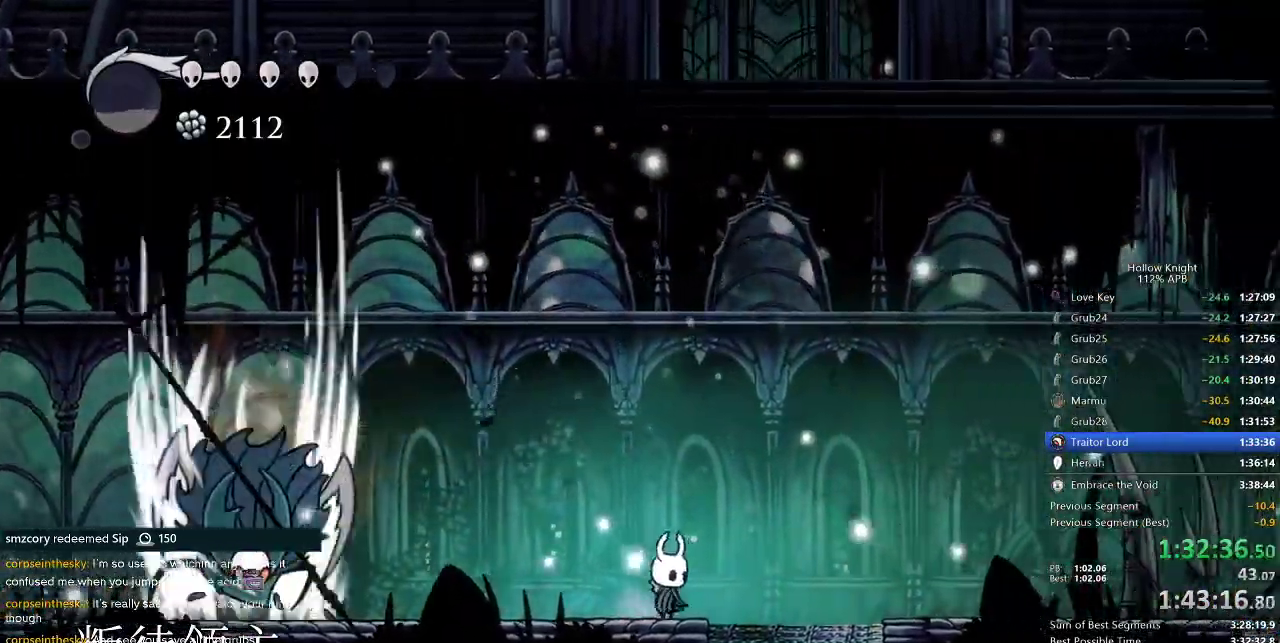
{"keys": ["left"], "events": [[217, "left", "down"], [250, "dash", "down"], [400, "dash", "up"]]}
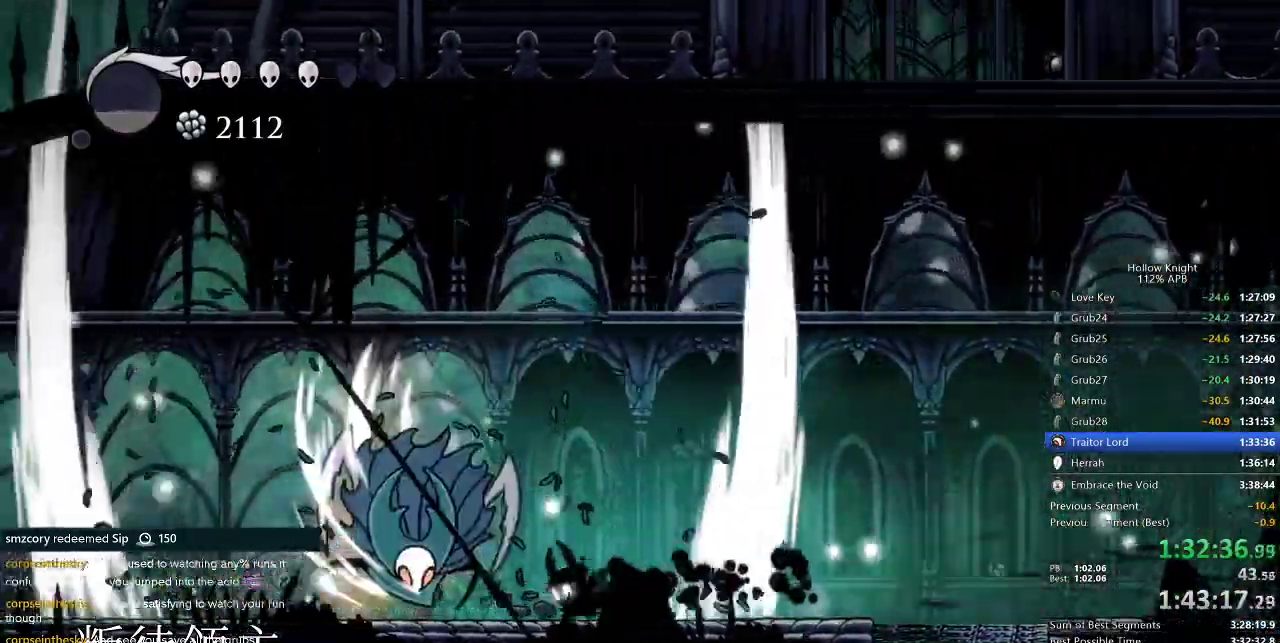
{"keys": [], "events": [[84, "nail", "down"], [134, "left", "up"], [200, "nail", "up"], [234, "left", "down"], [267, "up", "down"], [317, "left", "up"], [317, "spell", "down"], [417, "spell", "up"], [500, "up", "up"]]}
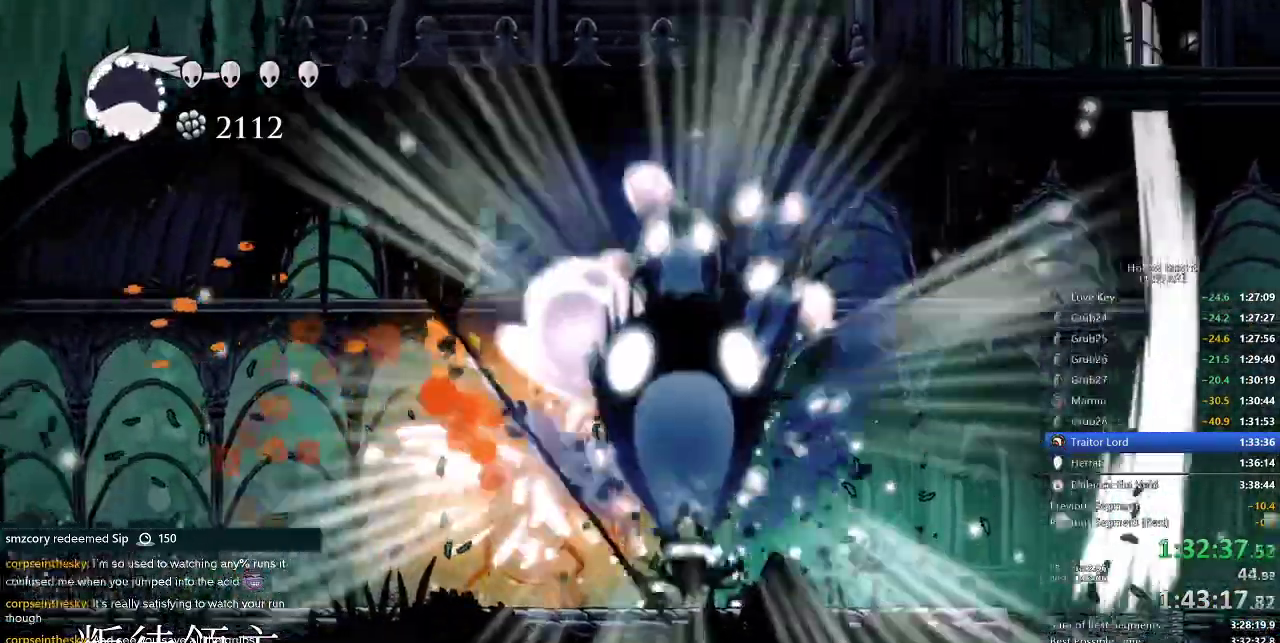
{"keys": [], "events": []}
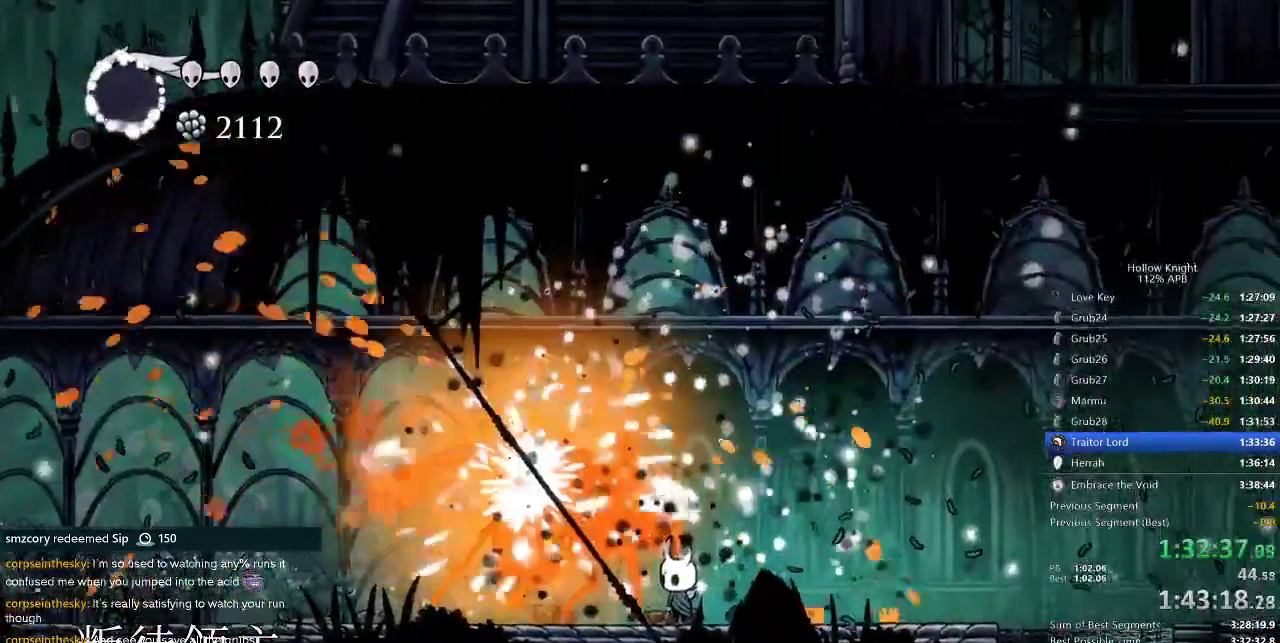
{"keys": [], "events": [[117, "dash", "down"], [117, "left", "down"], [200, "dash", "up"], [400, "left", "up"]]}
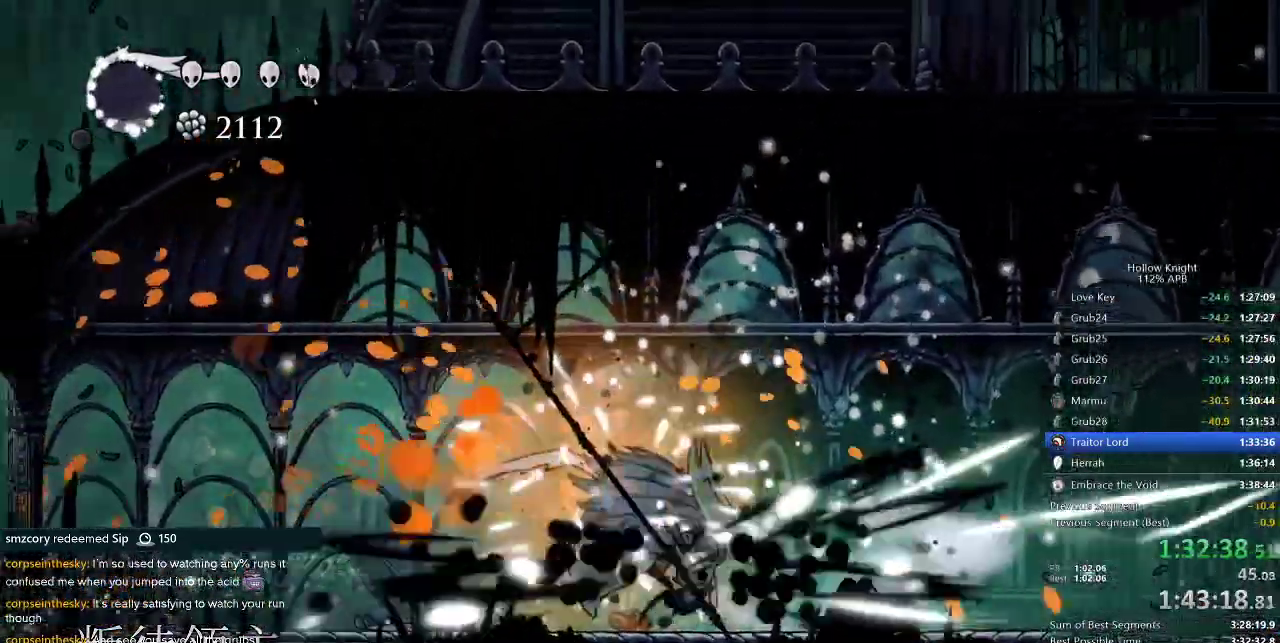
{"keys": ["right"], "events": [[134, "right", "down"]]}
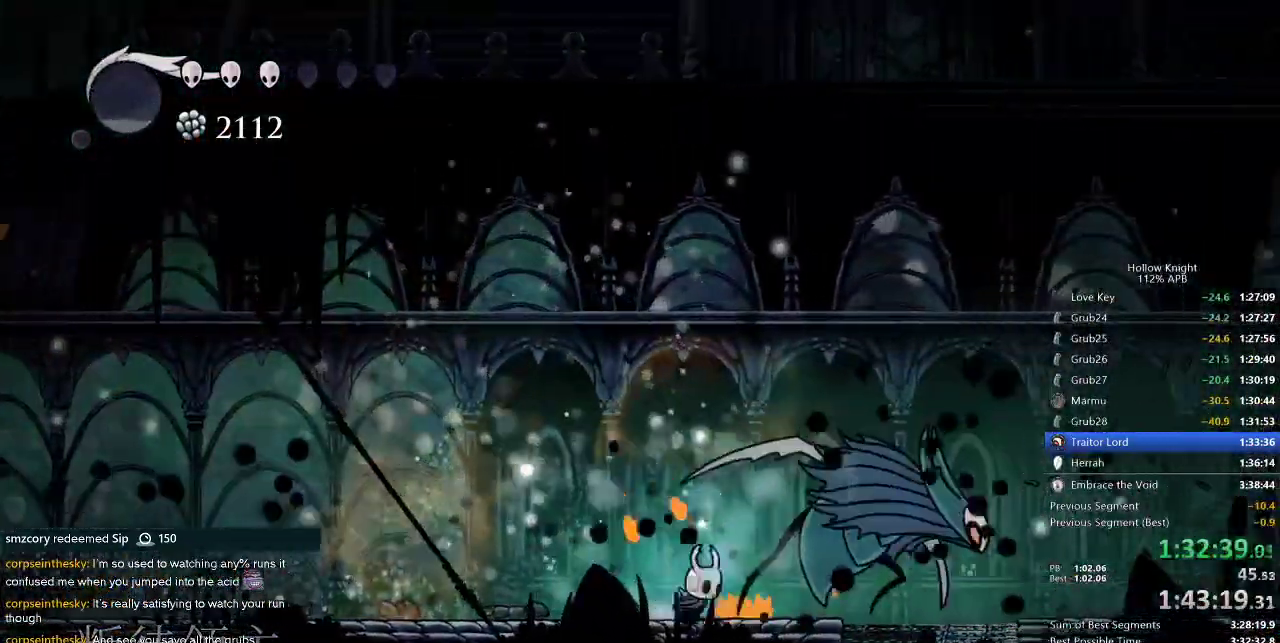
{"keys": [], "events": [[184, "nail", "down"], [234, "right", "up"], [284, "nail", "up"]]}
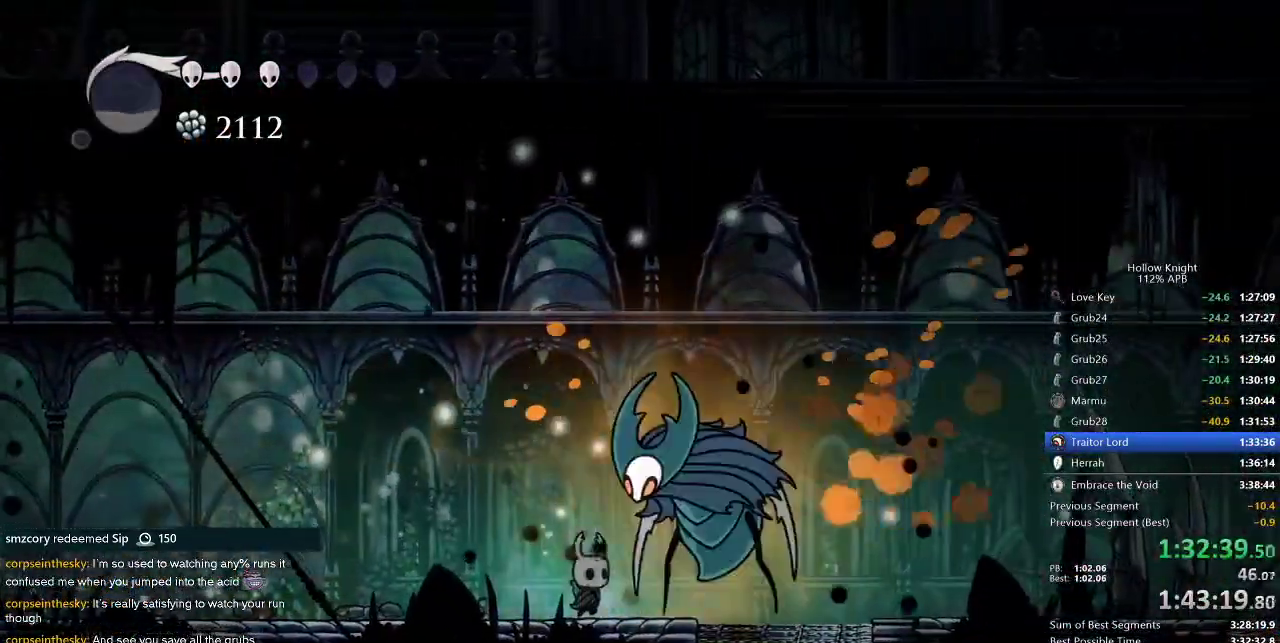
{"keys": ["right"], "events": [[17, "nail", "down"], [150, "nail", "up"], [450, "right", "down"]]}
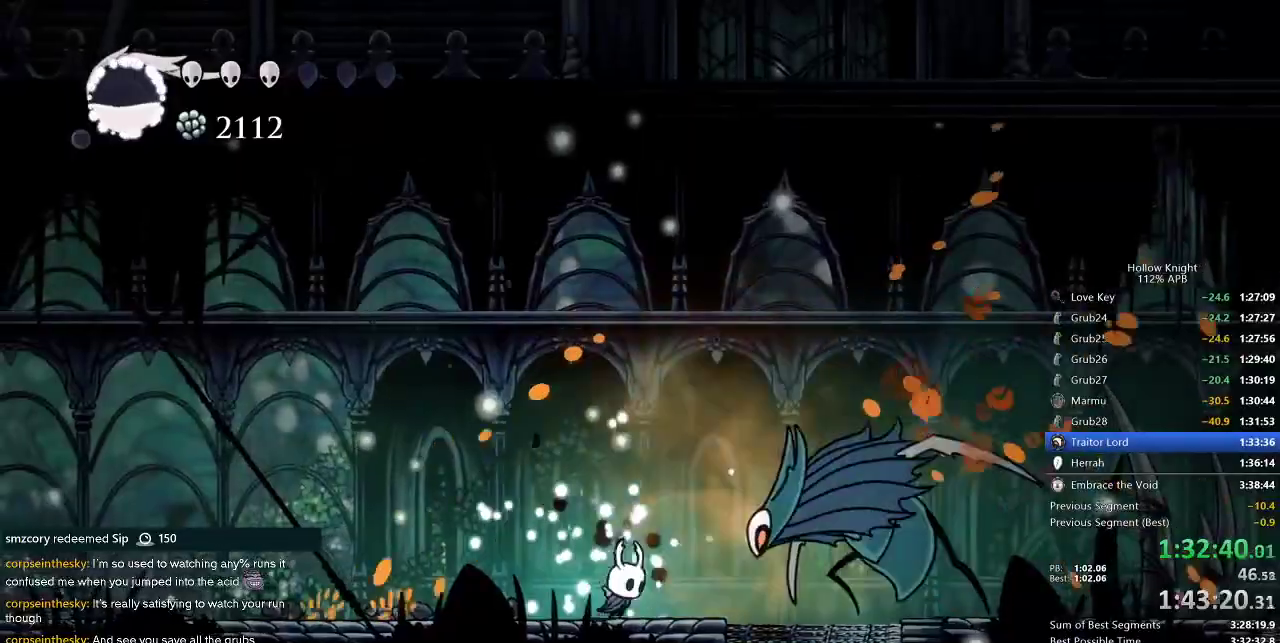
{"keys": ["dash", "right"], "events": [[17, "right", "up"], [450, "right", "down"], [500, "dash", "down"]]}
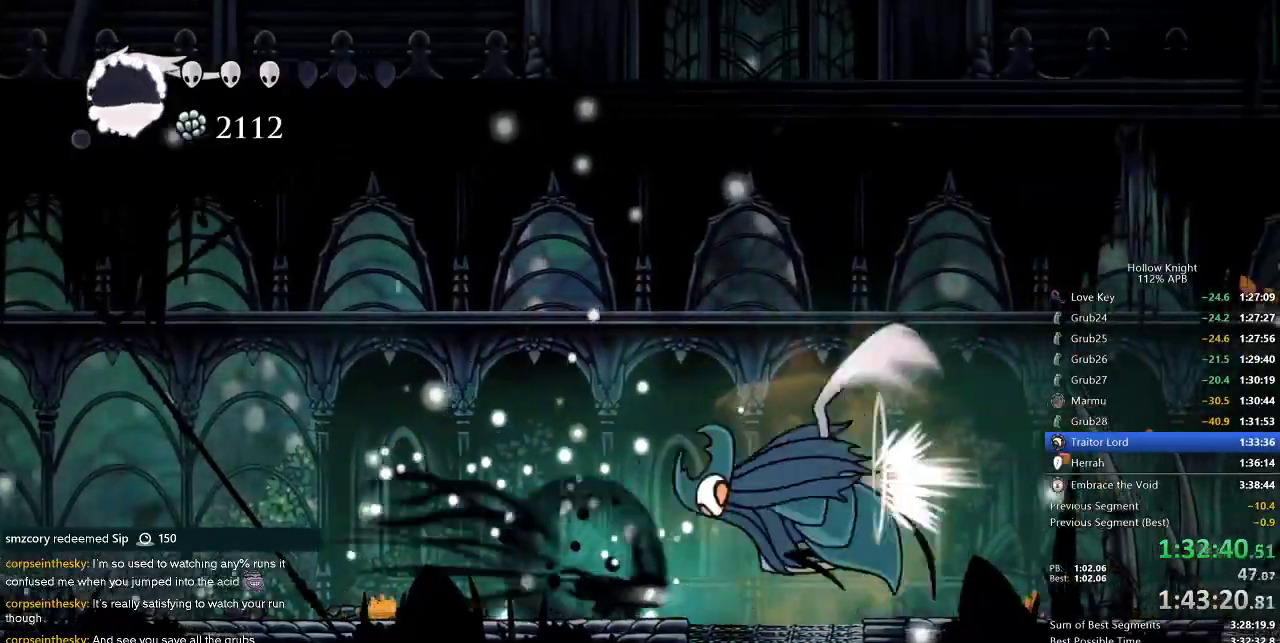
{"keys": ["left"], "events": [[100, "dash", "up"], [100, "right", "up"], [384, "left", "down"]]}
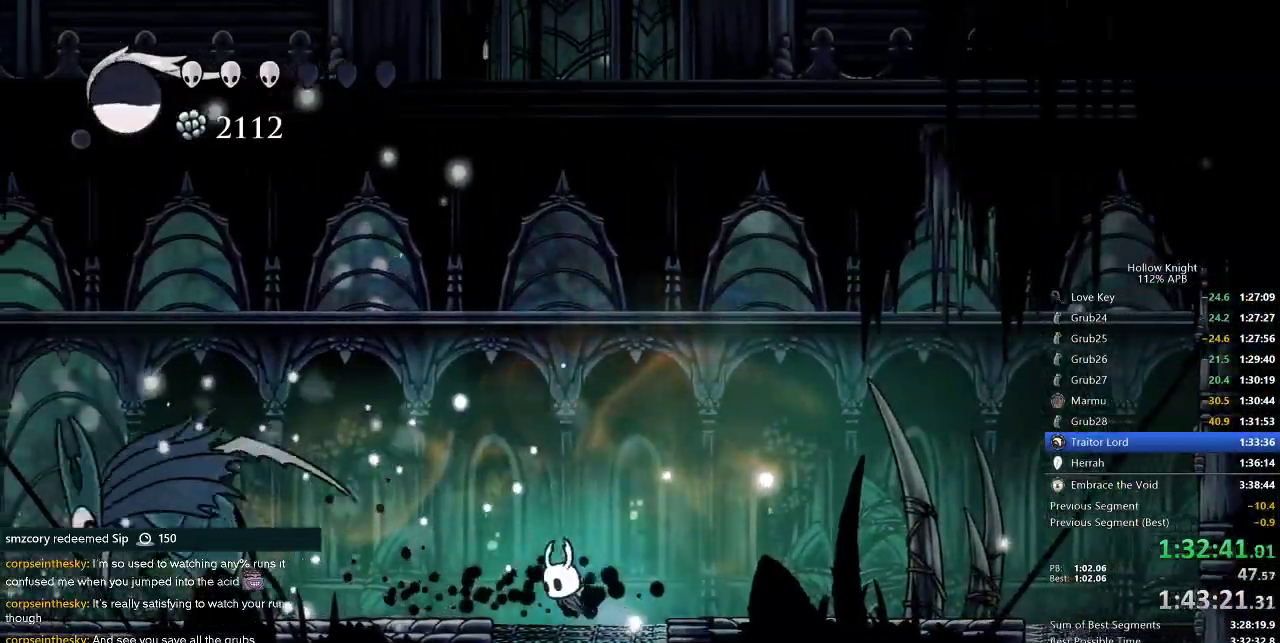
{"keys": [], "events": [[67, "dash", "down"], [150, "dash", "up"], [150, "left", "up"], [334, "nail", "down"], [434, "nail", "up"]]}
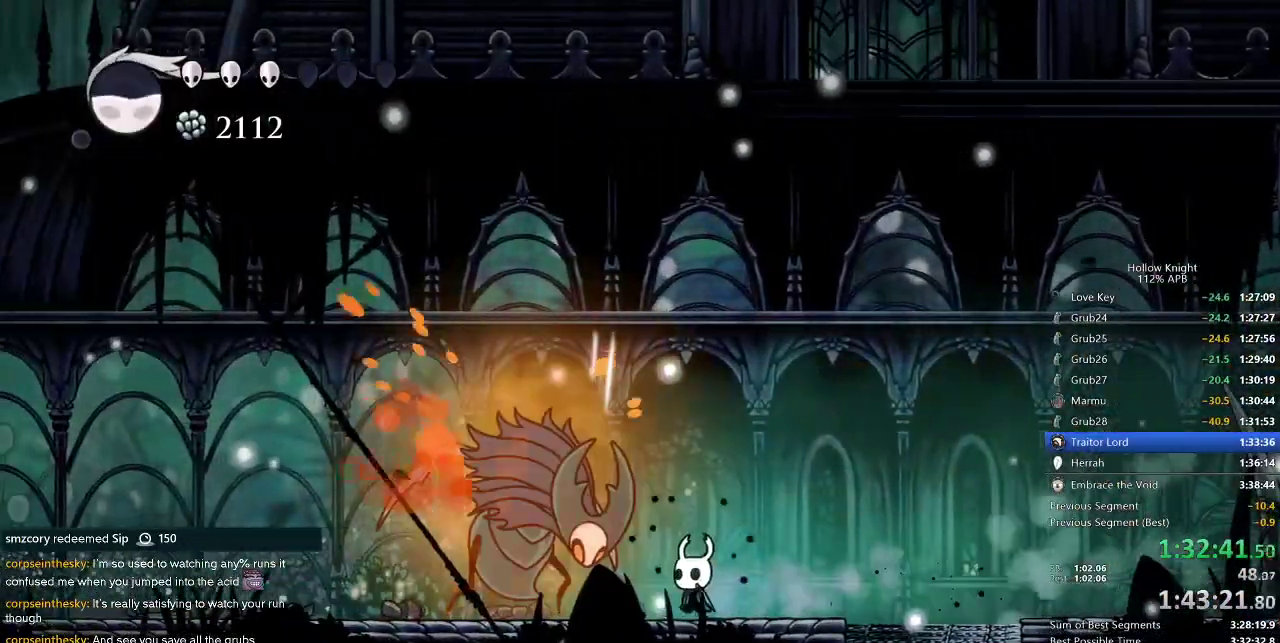
{"keys": ["up"], "events": [[117, "left", "down"], [167, "left", "up"], [167, "nail", "down"], [267, "nail", "up"], [450, "up", "down"]]}
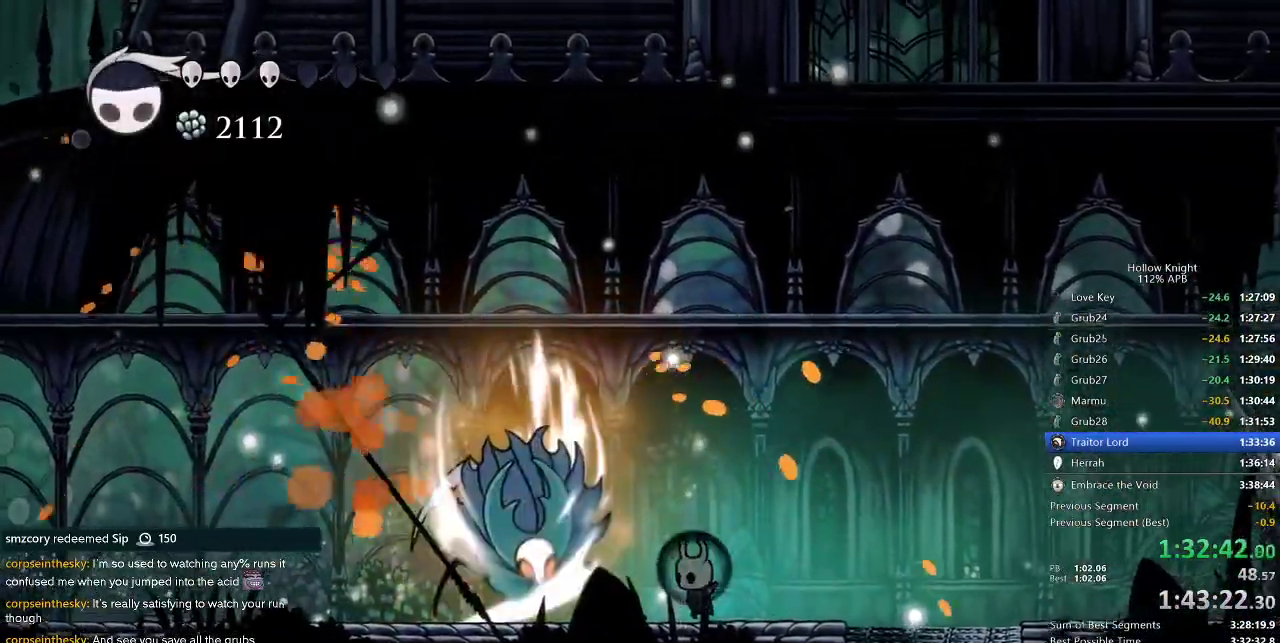
{"keys": ["left"], "events": [[50, "up", "up"], [84, "right", "down"], [150, "right", "up"], [184, "left", "down"], [317, "dash", "down"], [417, "dash", "up"]]}
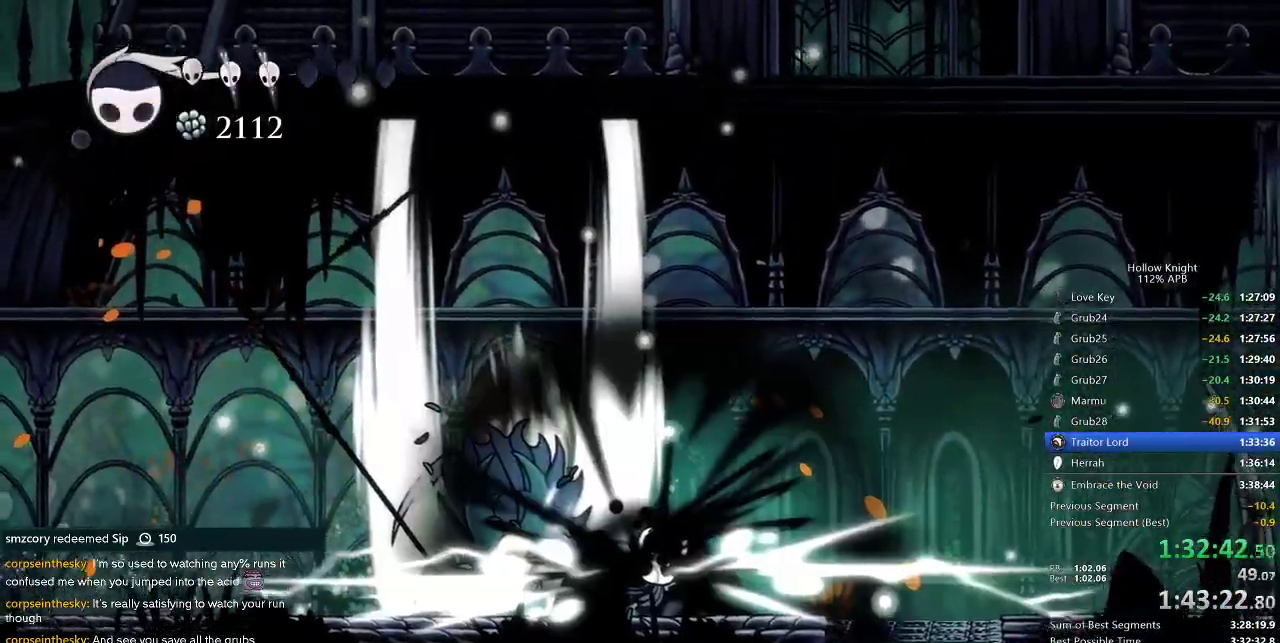
{"keys": ["left"], "events": [[50, "left", "up"], [334, "left", "down"]]}
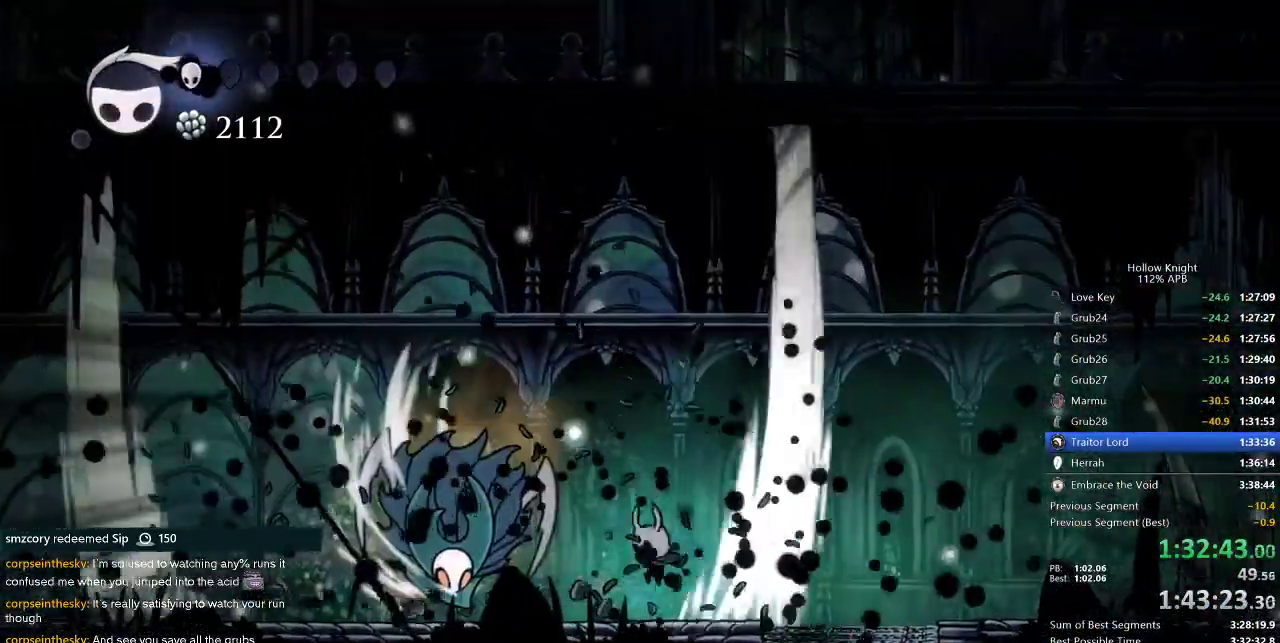
{"keys": ["up"], "events": [[367, "left", "up"], [367, "spell", "down"], [367, "up", "down"], [417, "spell", "up"]]}
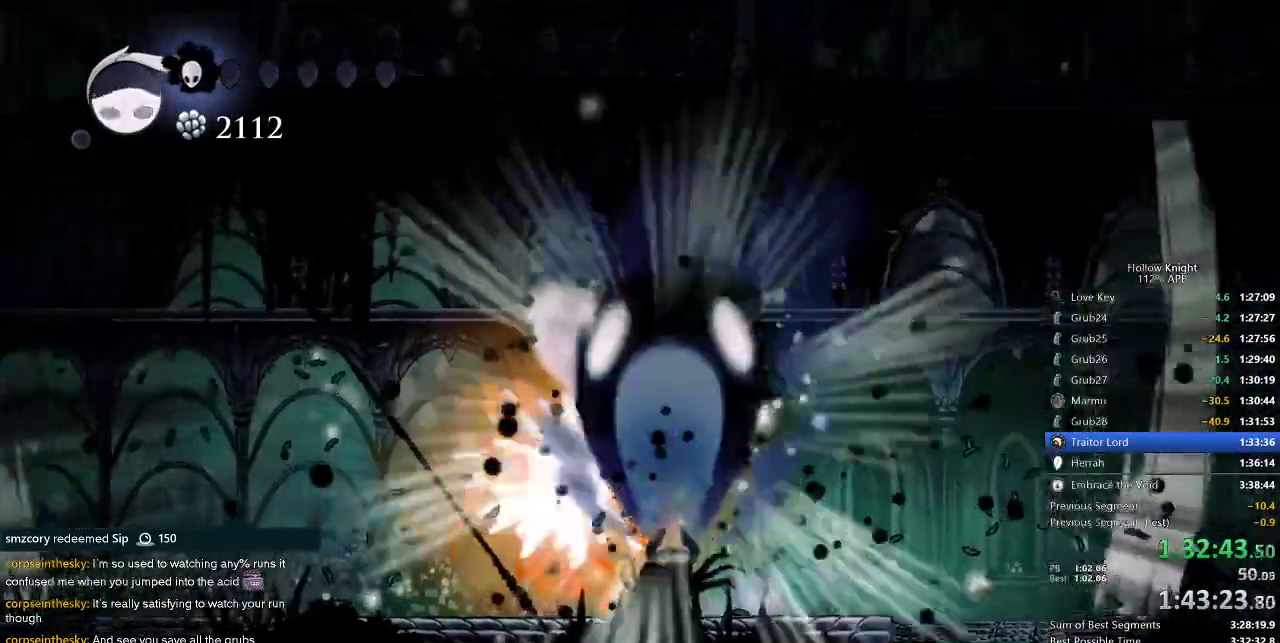
{"keys": ["left"], "events": [[50, "up", "up"], [300, "dash", "down"], [300, "left", "down"], [334, "dash", "up"], [417, "dash", "down"], [467, "dash", "up"]]}
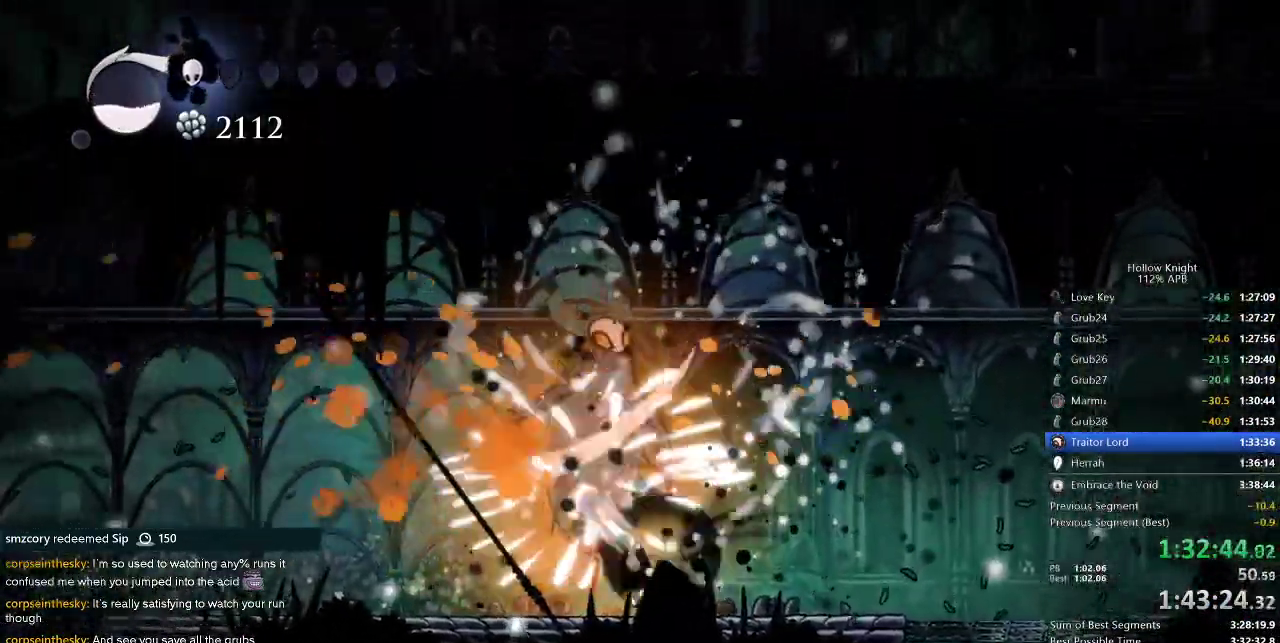
{"keys": ["left"], "events": [[34, "dash", "down"], [117, "dash", "up"], [167, "dash", "down"], [234, "dash", "up"], [267, "dash", "down"], [367, "dash", "up"]]}